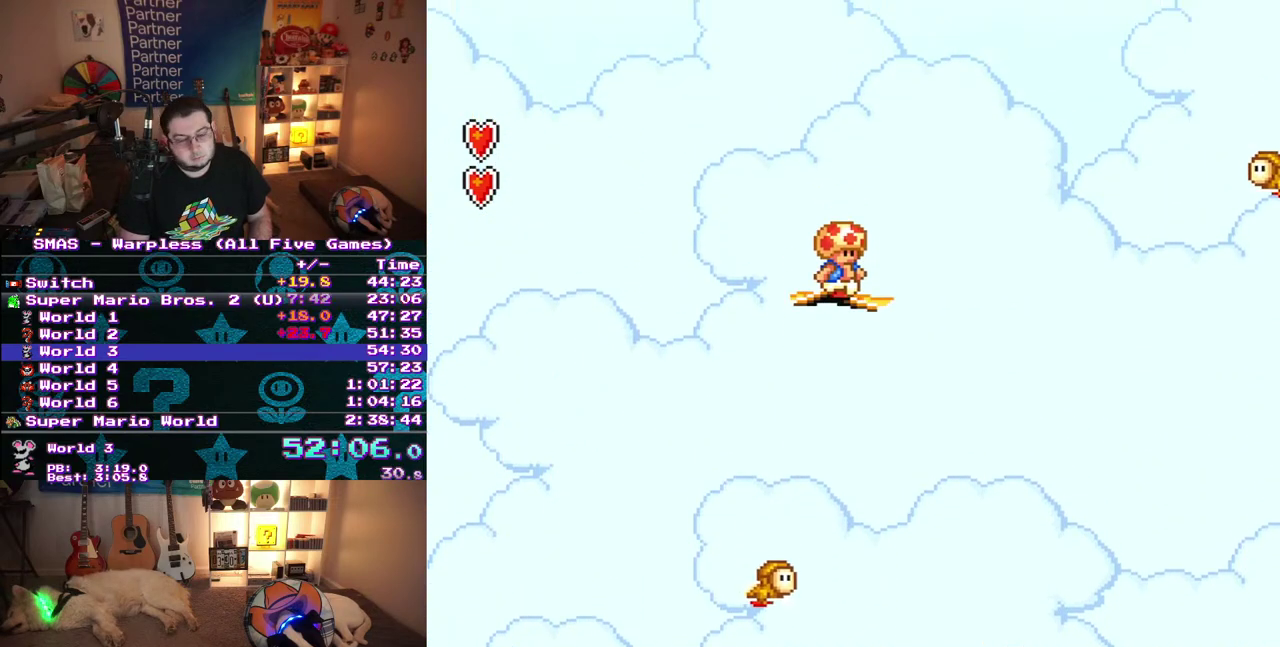
Gameplay with a controller (Nintendo layout); each line is a JSON object with the inputs held at the frame after it. "events" lists button and stick changes between this image and that frame as [ms after this image, input, new state], when the widget could be followed in between. Not read: L3 R3.
{"buttons": ["DPAD_UP"], "events": []}
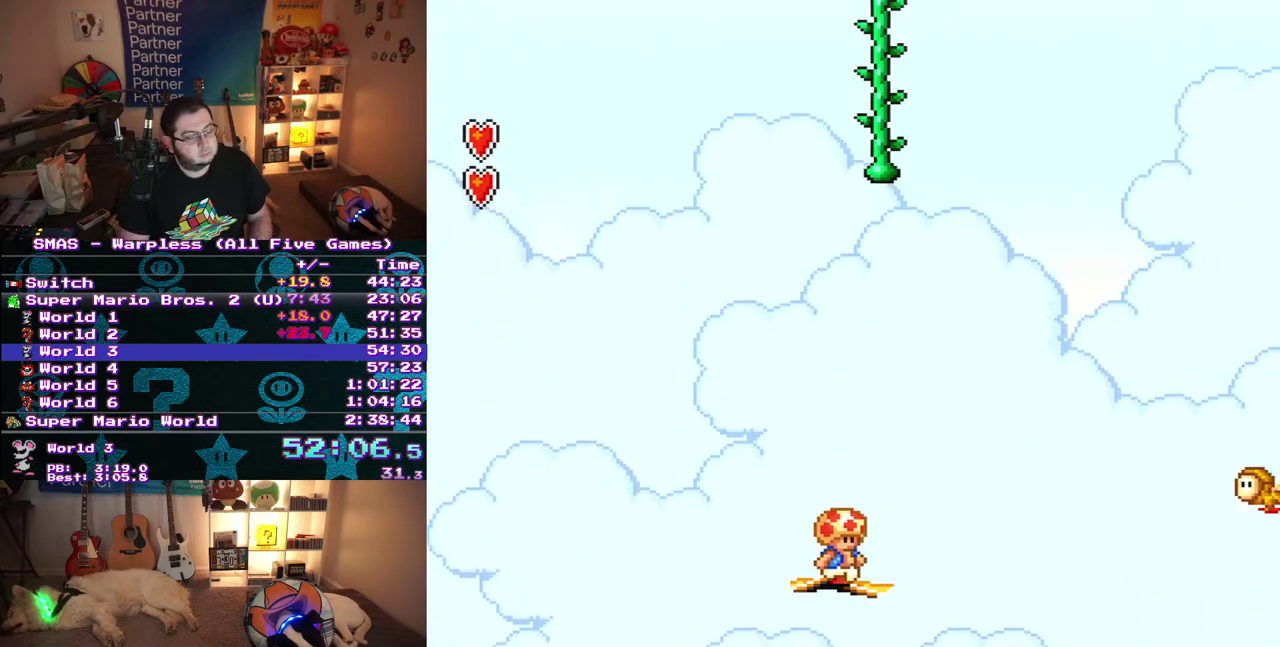
{"buttons": ["DPAD_UP"], "events": []}
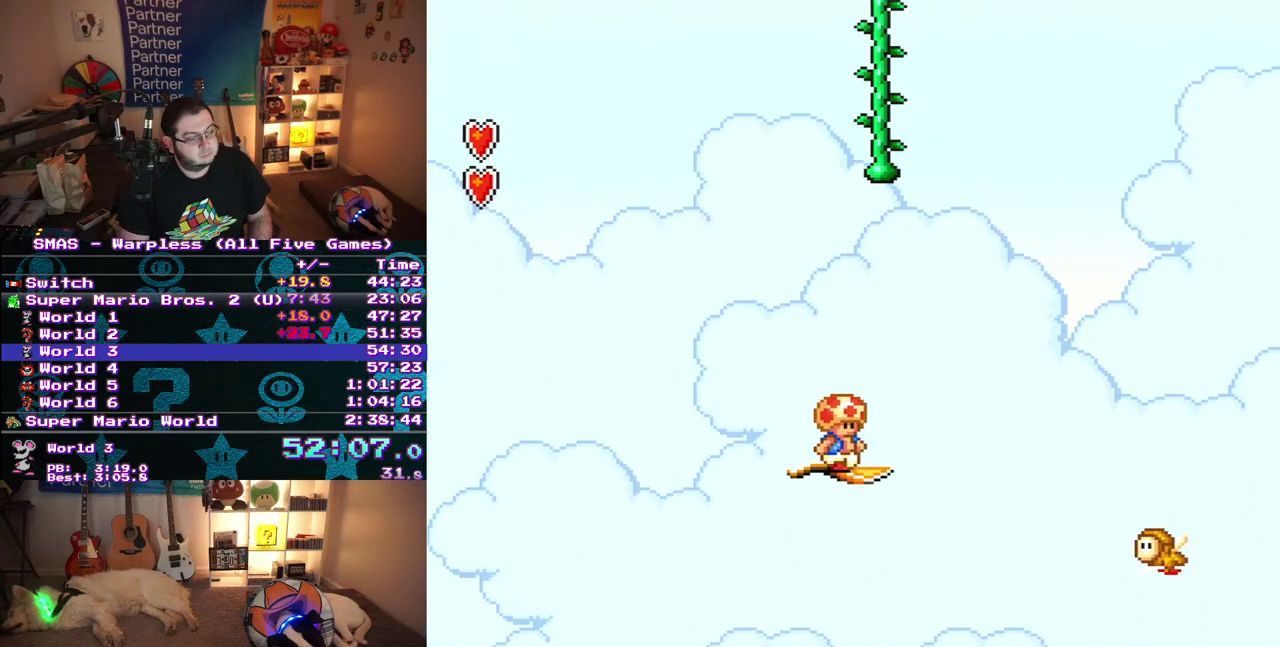
{"buttons": ["DPAD_UP"], "events": []}
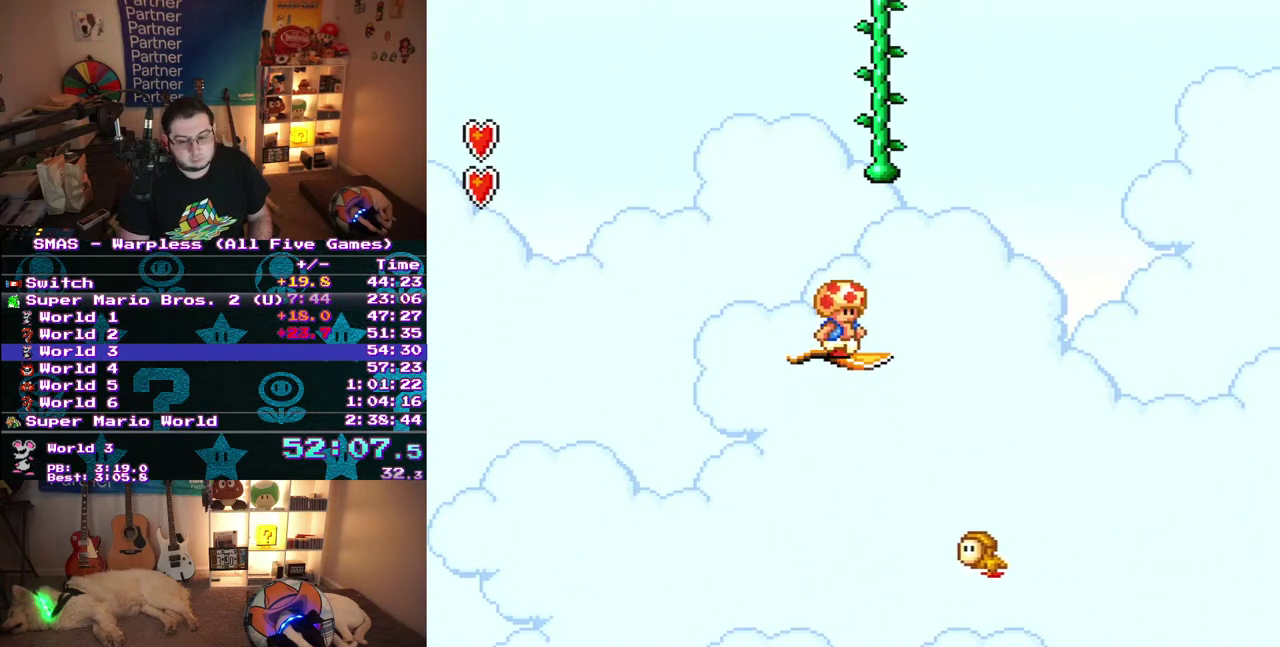
{"buttons": ["DPAD_UP"], "events": []}
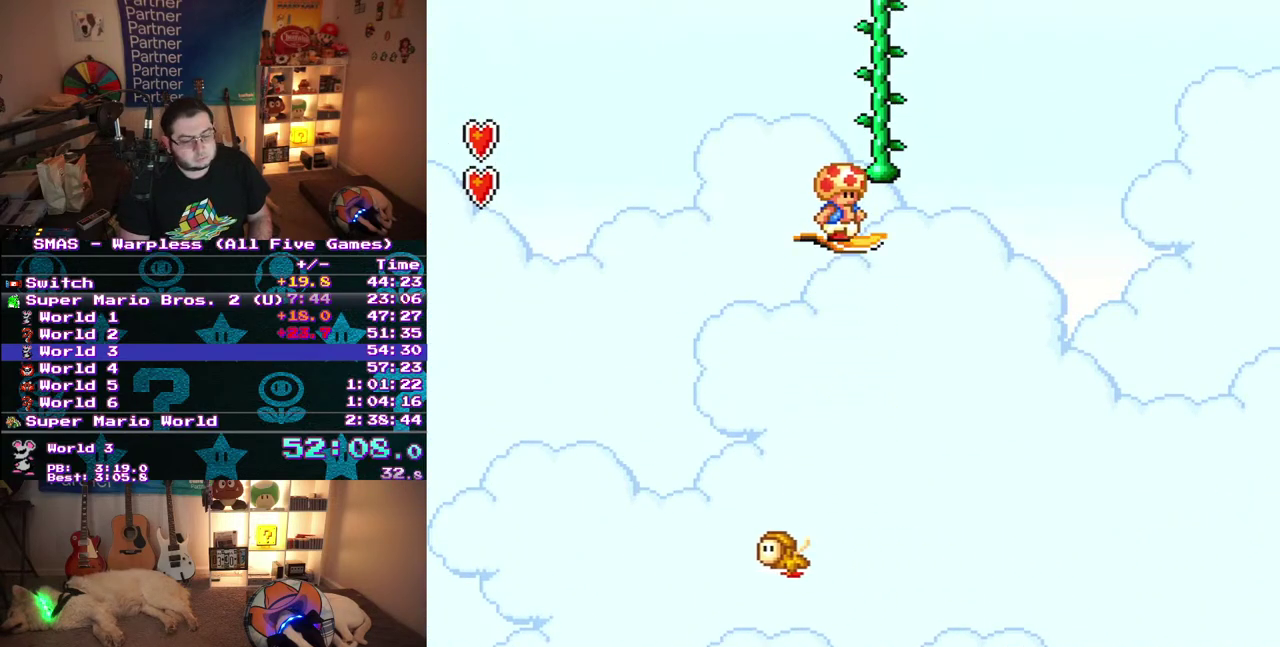
{"buttons": ["DPAD_UP"], "events": []}
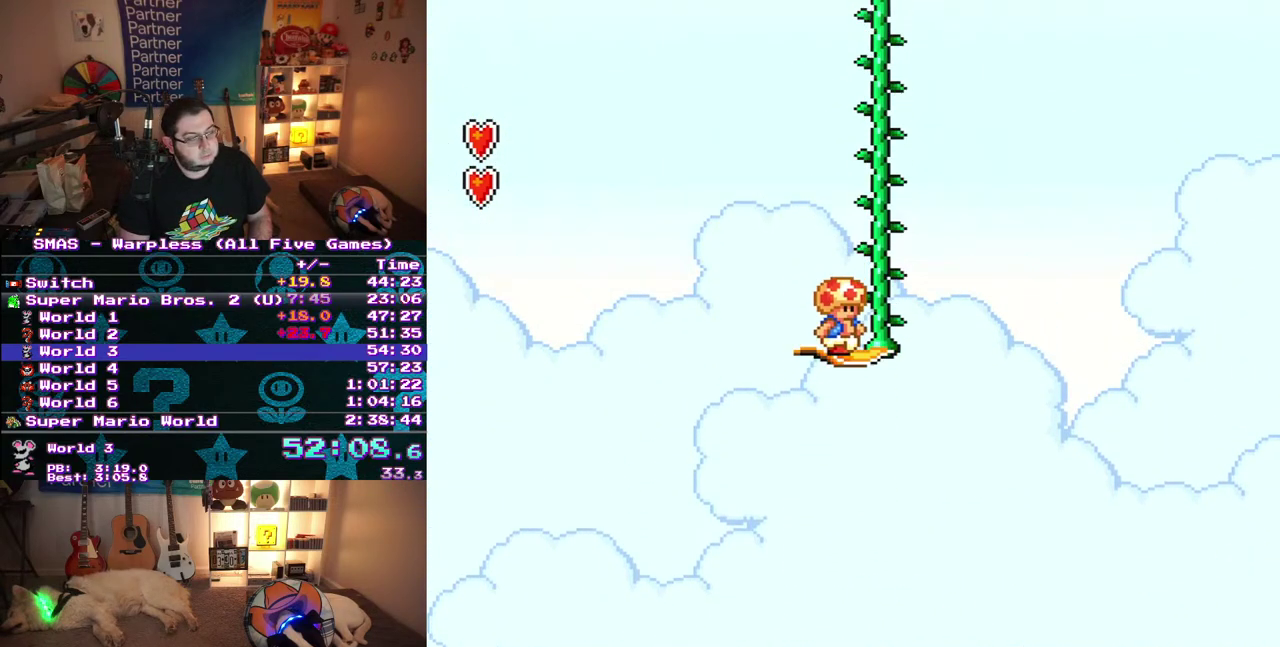
{"buttons": ["B", "DPAD_UP"], "events": [[117, "B", "down"]]}
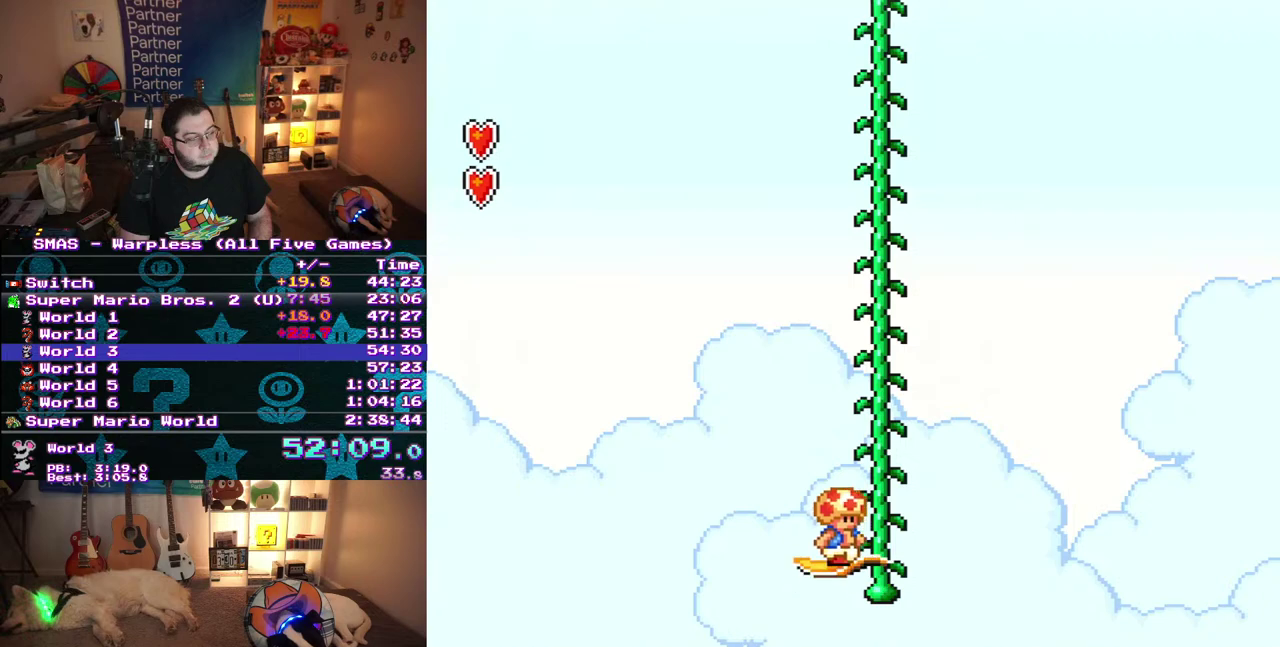
{"buttons": ["B", "DPAD_UP"], "events": []}
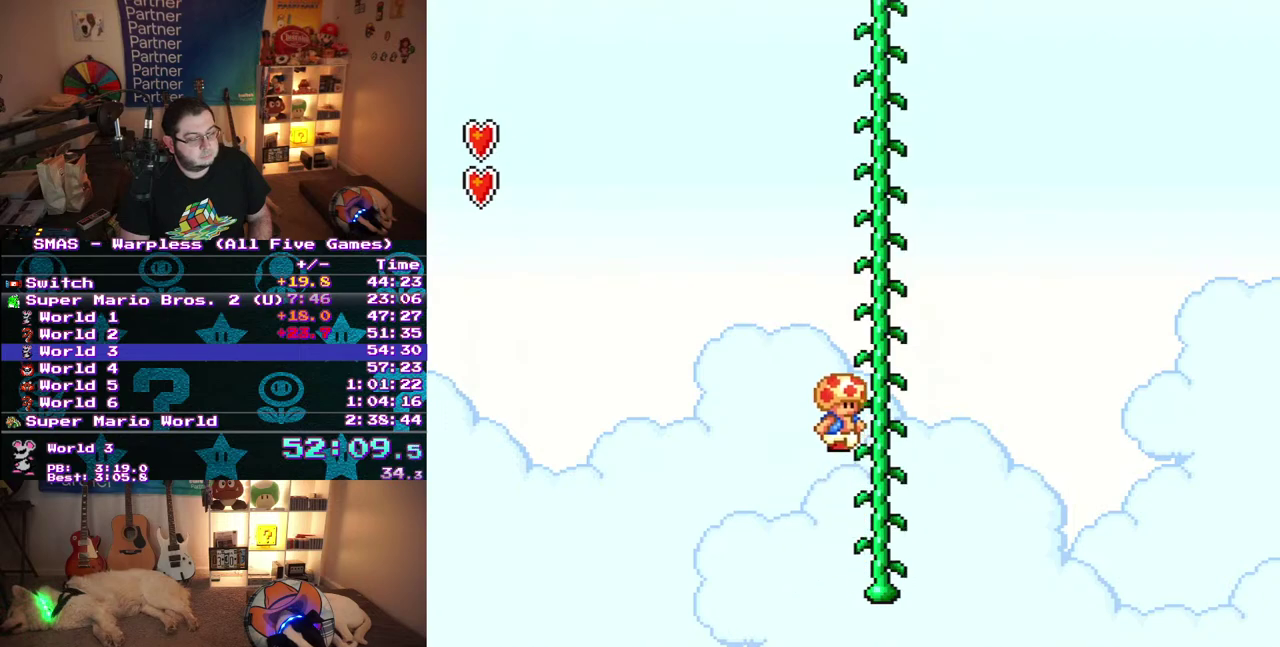
{"buttons": ["B", "DPAD_UP"], "events": []}
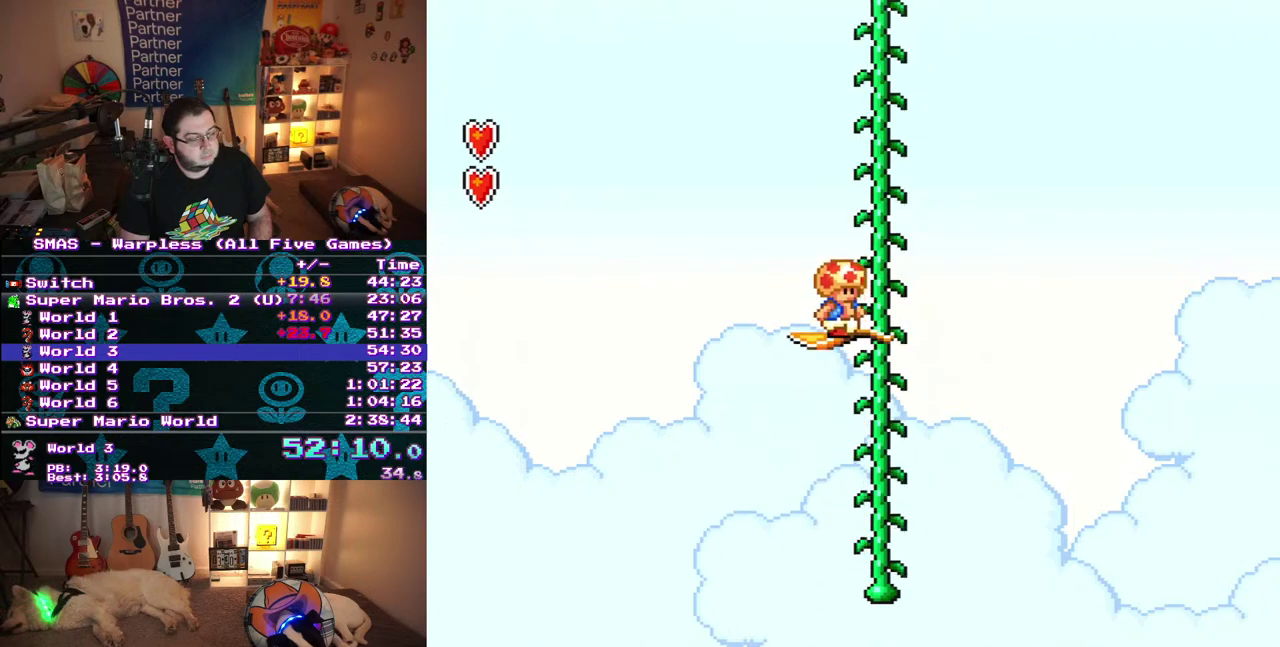
{"buttons": ["B", "DPAD_UP", "DPAD_RIGHT"], "events": [[417, "DPAD_RIGHT", "down"]]}
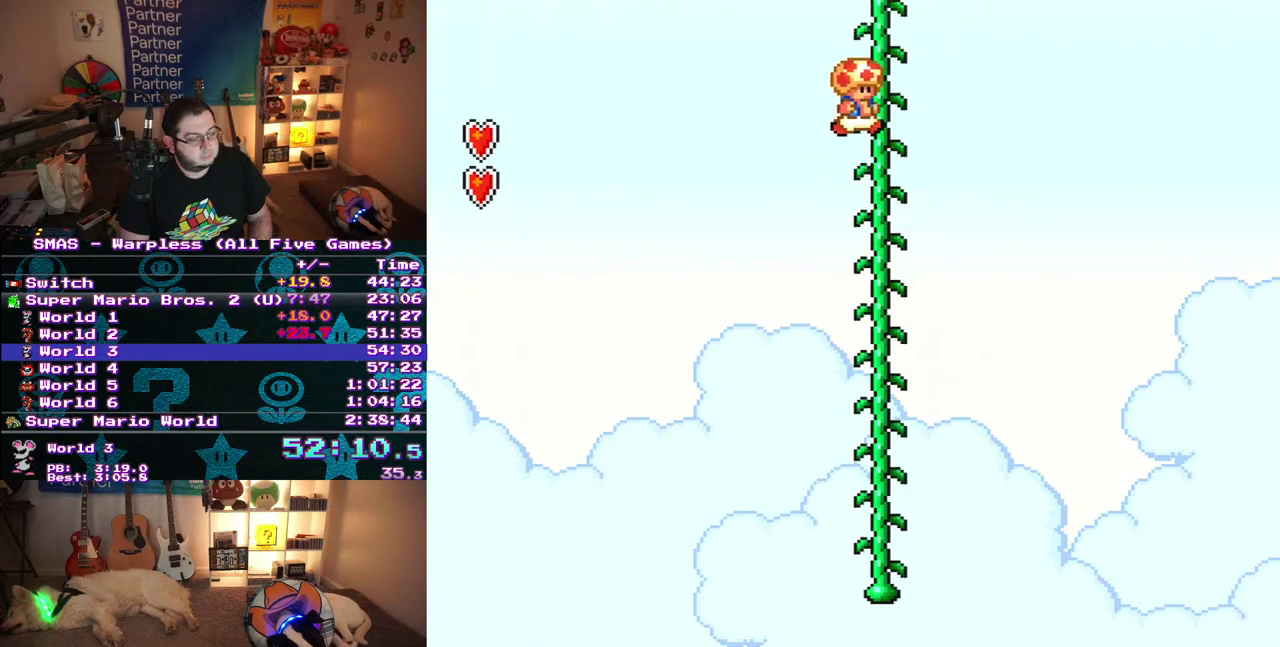
{"buttons": ["DPAD_UP"], "events": [[150, "DPAD_RIGHT", "up"], [400, "B", "up"]]}
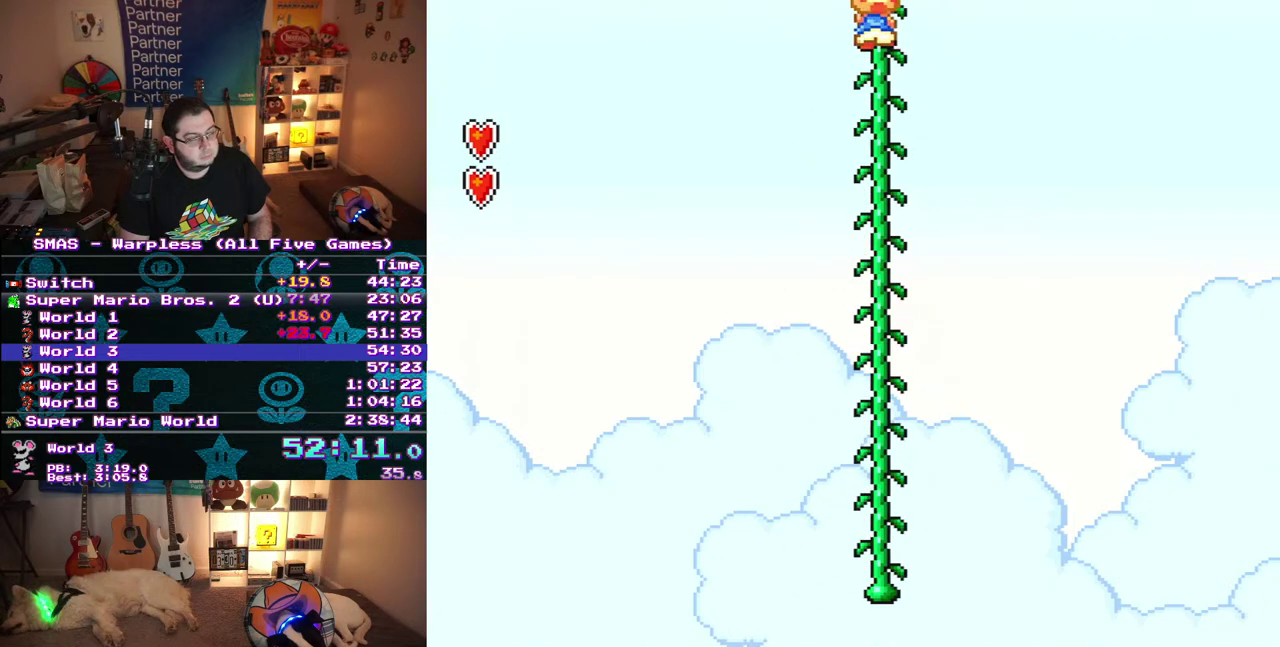
{"buttons": [], "events": [[167, "DPAD_UP", "up"]]}
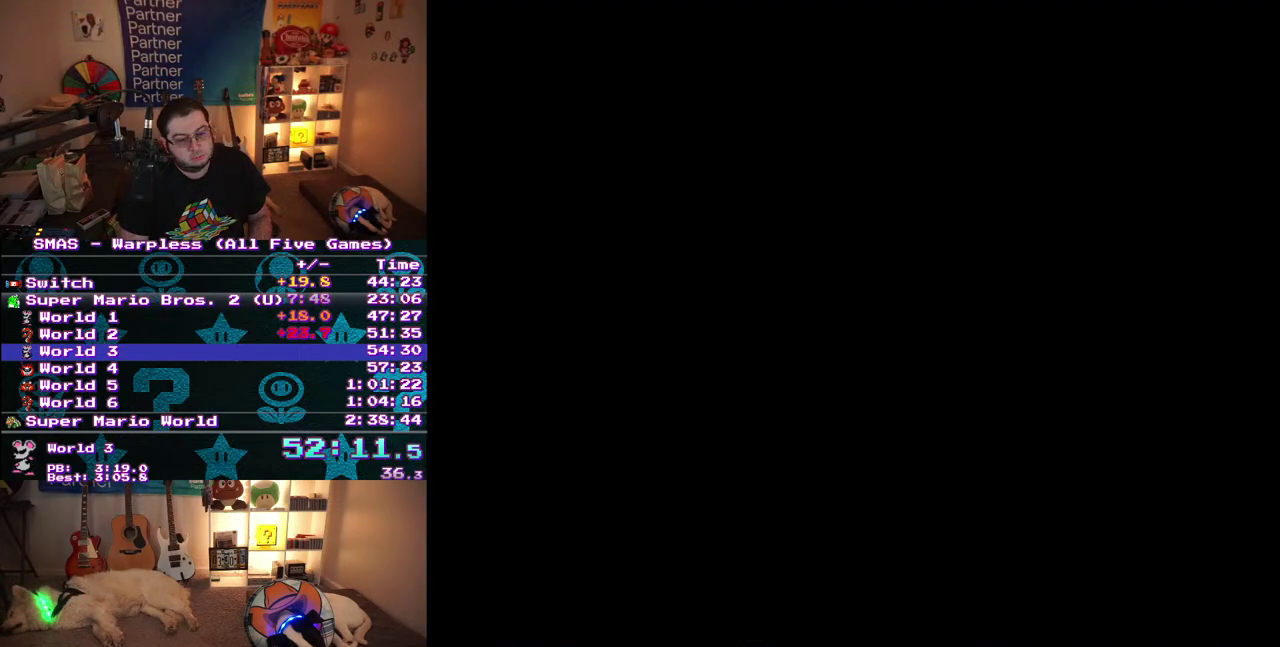
{"buttons": ["B", "DPAD_RIGHT"], "events": [[233, "B", "down"], [233, "DPAD_RIGHT", "down"]]}
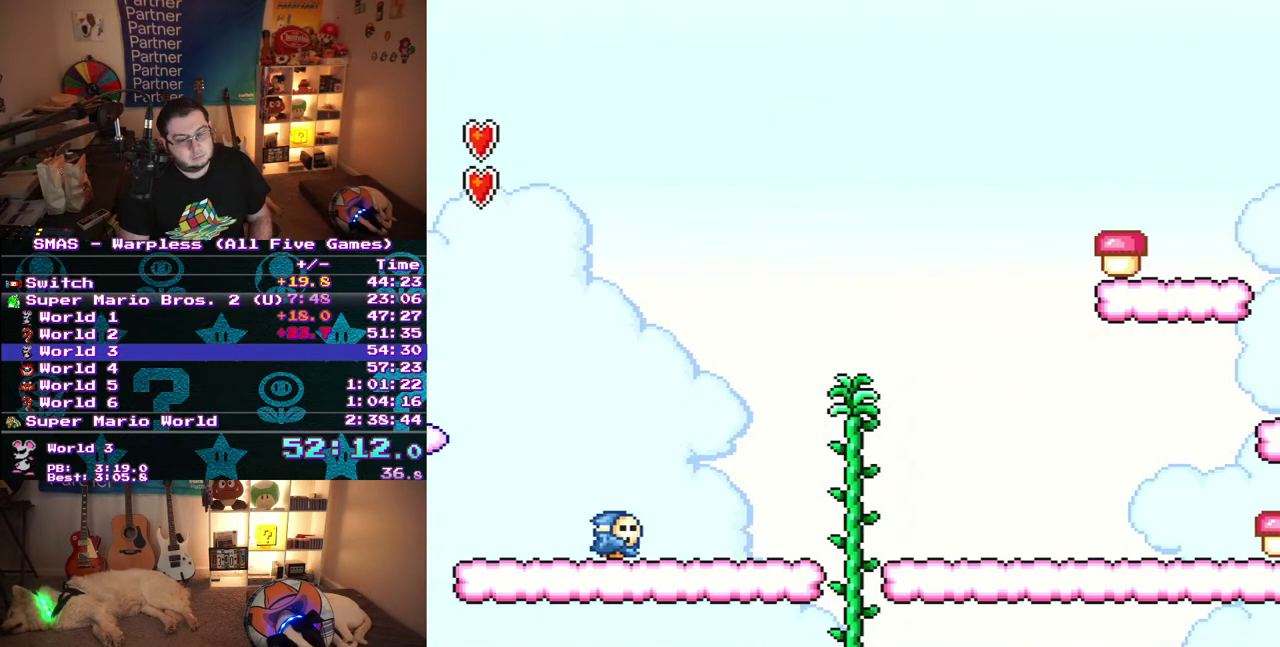
{"buttons": ["B", "DPAD_RIGHT"], "events": []}
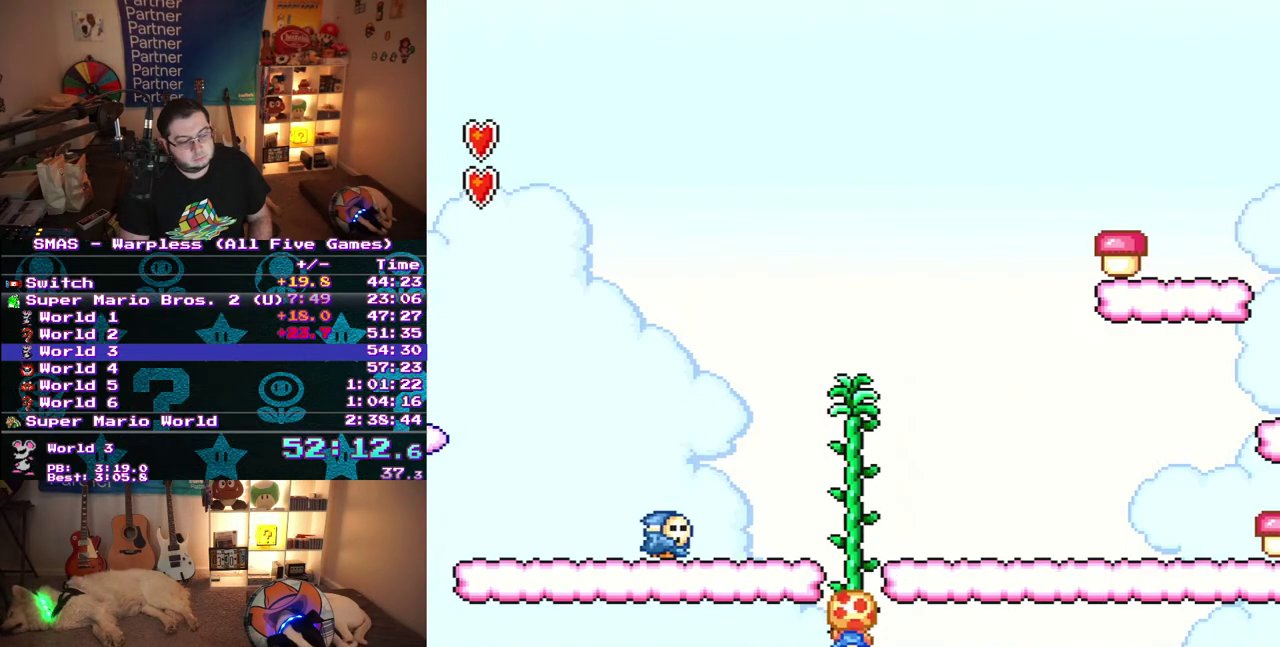
{"buttons": ["B", "DPAD_RIGHT"], "events": []}
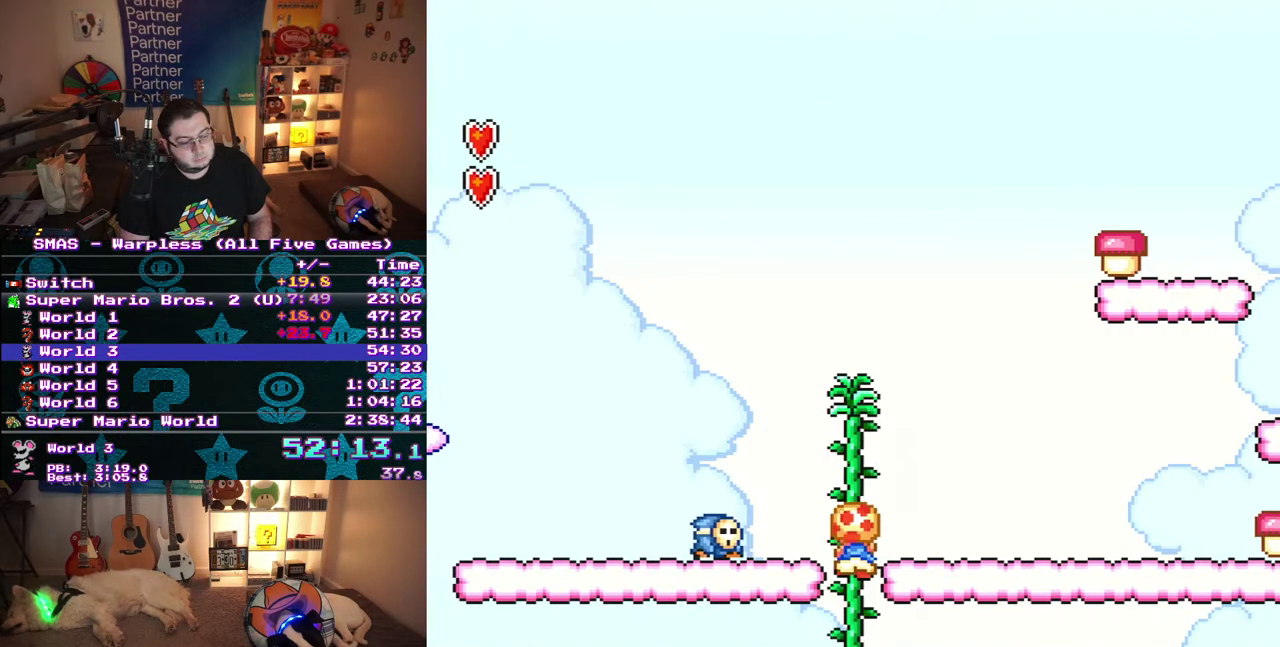
{"buttons": ["B", "DPAD_RIGHT"], "events": []}
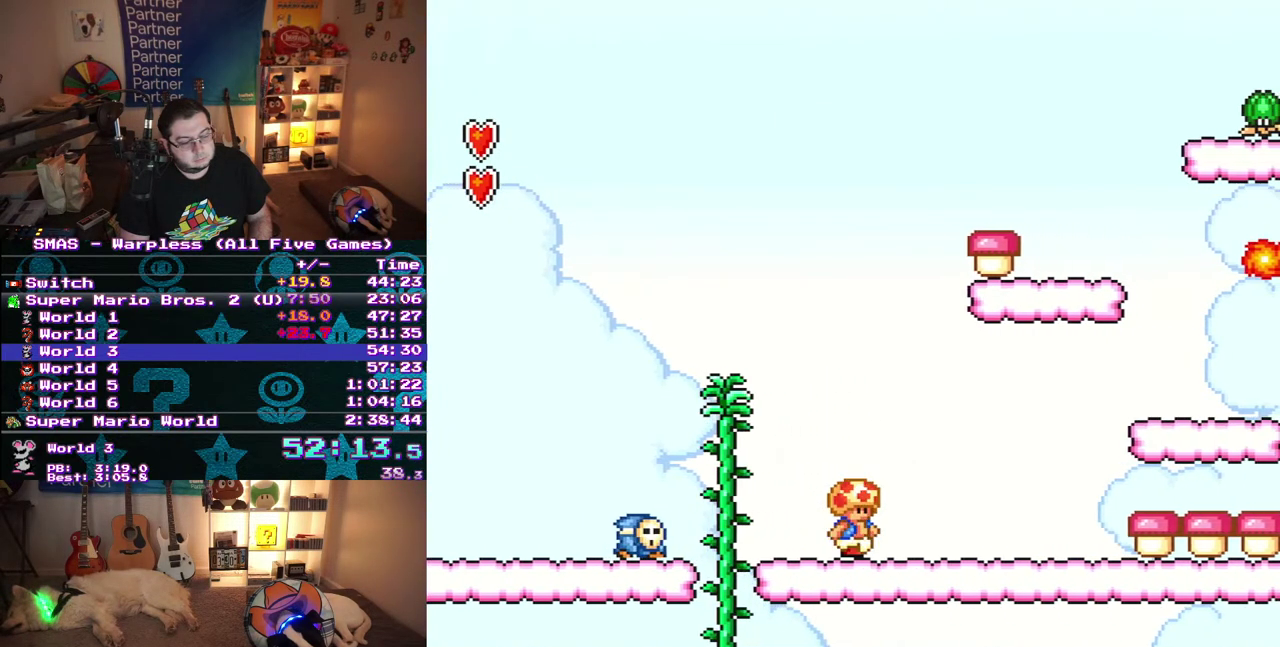
{"buttons": ["B", "DPAD_RIGHT"], "events": []}
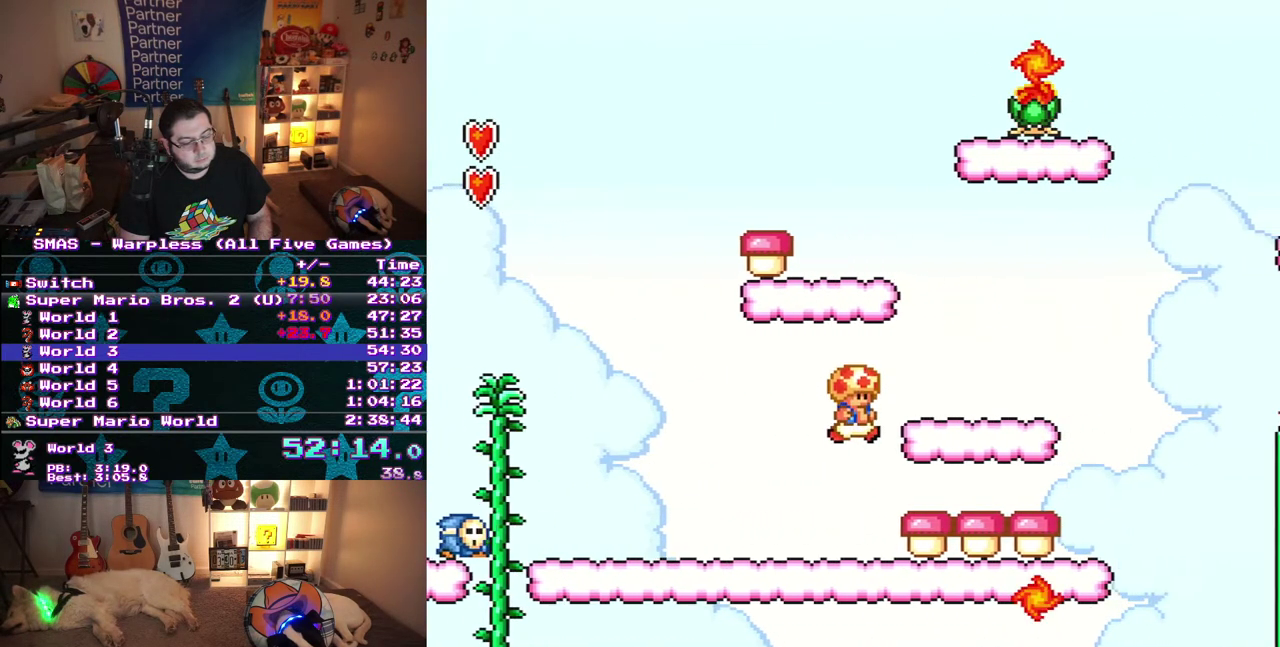
{"buttons": ["B"], "events": [[33, "DPAD_RIGHT", "up"], [83, "DPAD_LEFT", "down"], [200, "B", "up"], [267, "B", "down"], [417, "DPAD_LEFT", "up"]]}
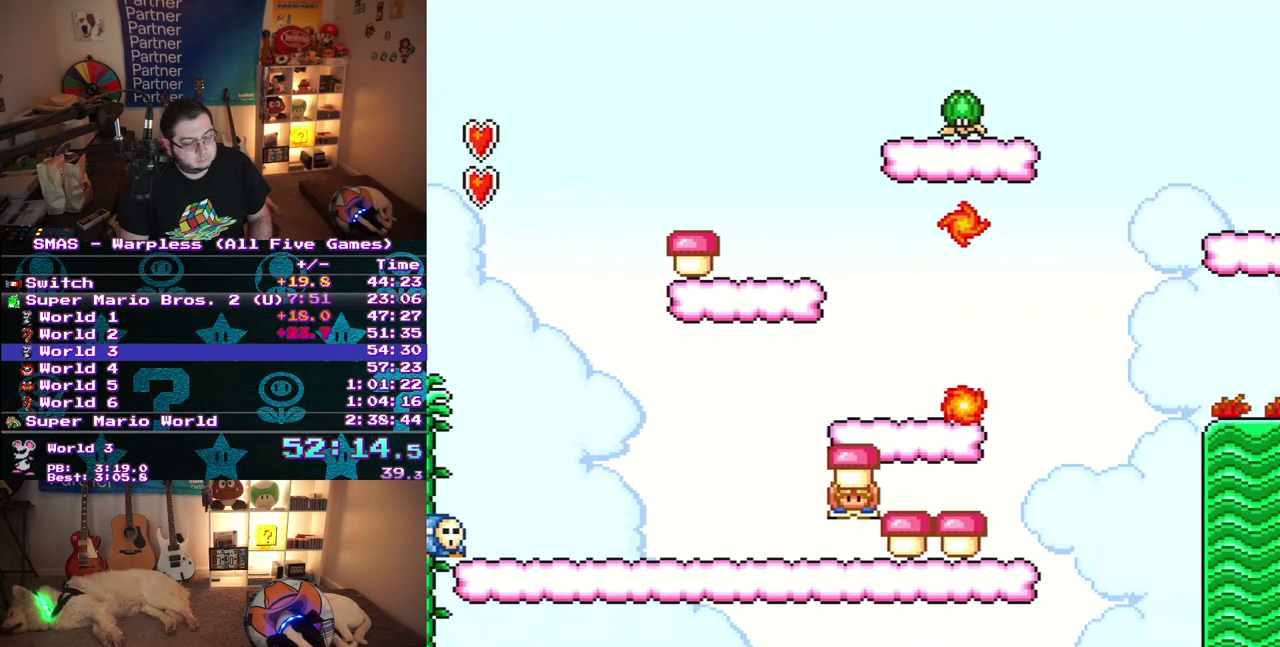
{"buttons": ["B", "DPAD_RIGHT"], "events": [[267, "DPAD_RIGHT", "down"]]}
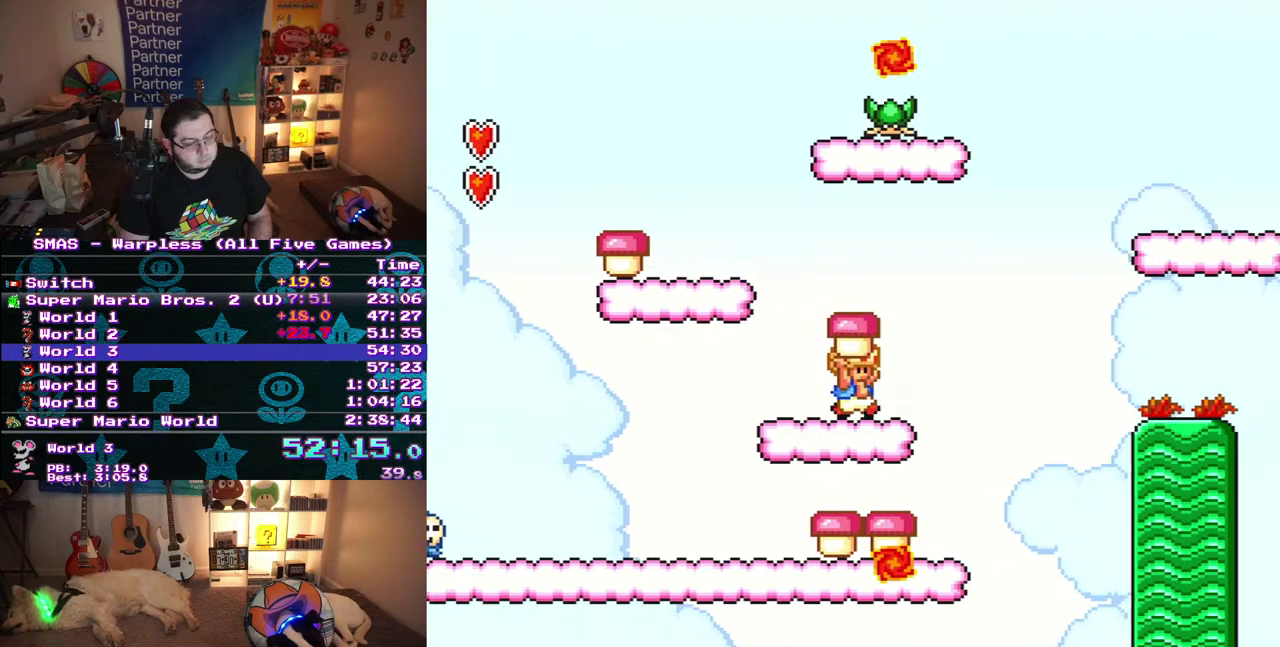
{"buttons": ["B", "DPAD_RIGHT"], "events": []}
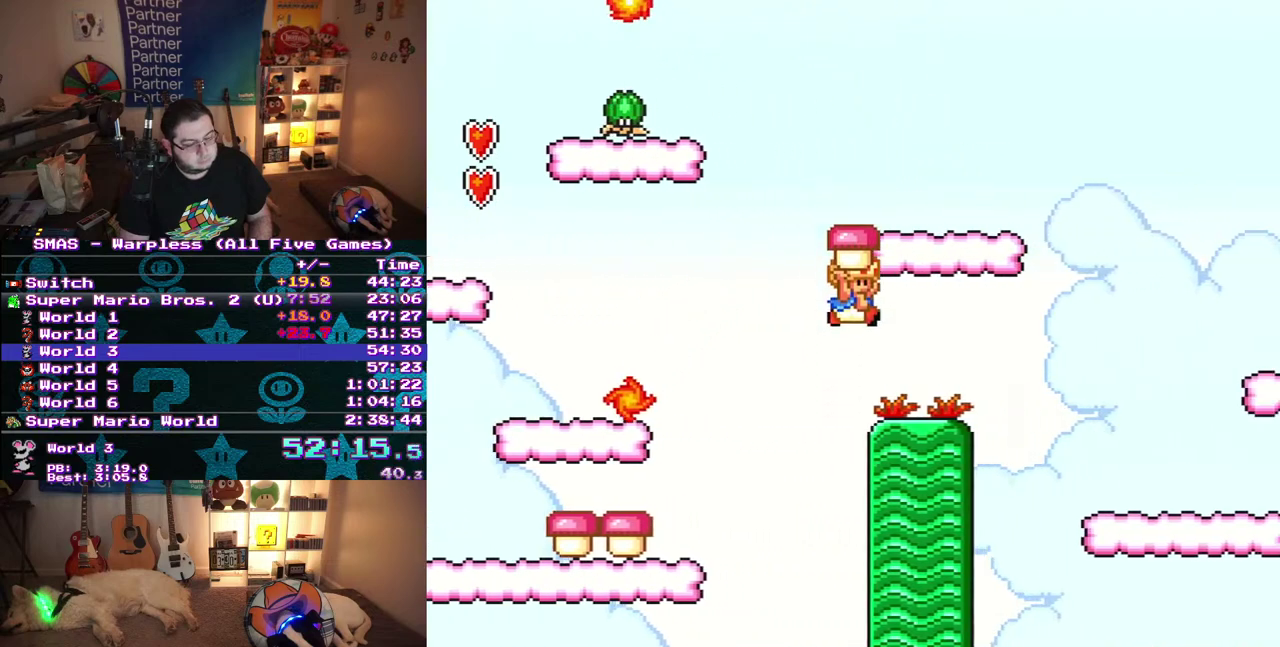
{"buttons": ["B", "DPAD_RIGHT"], "events": []}
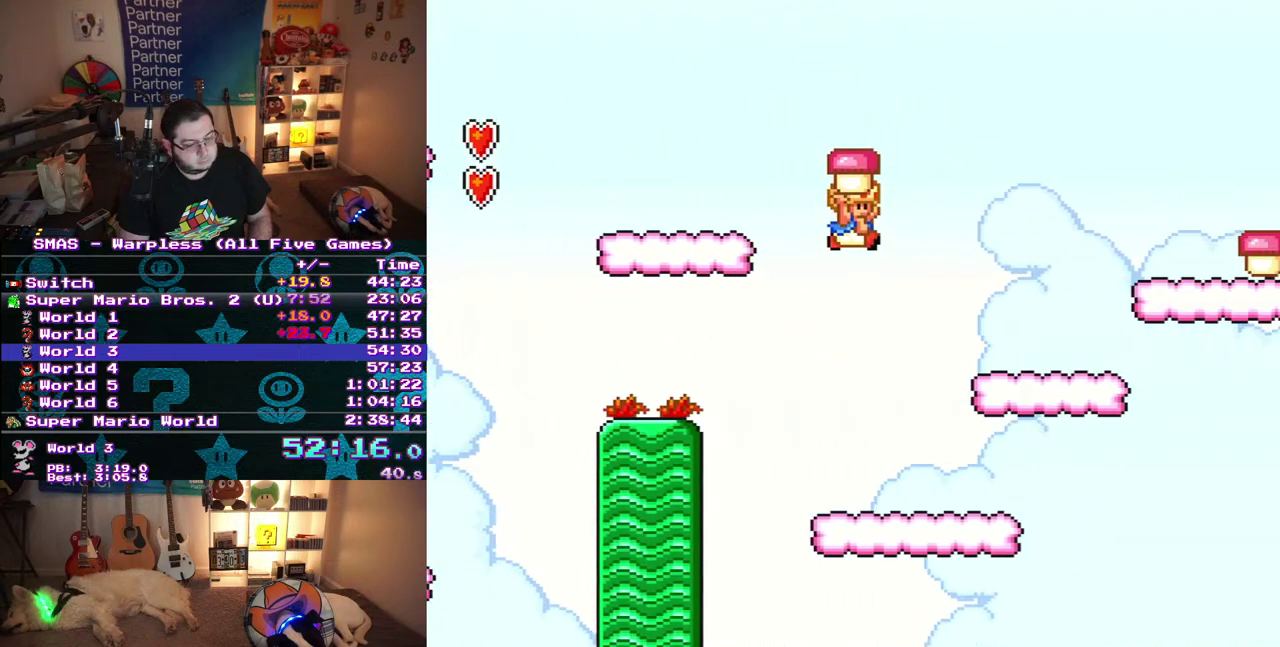
{"buttons": ["B", "DPAD_RIGHT"], "events": []}
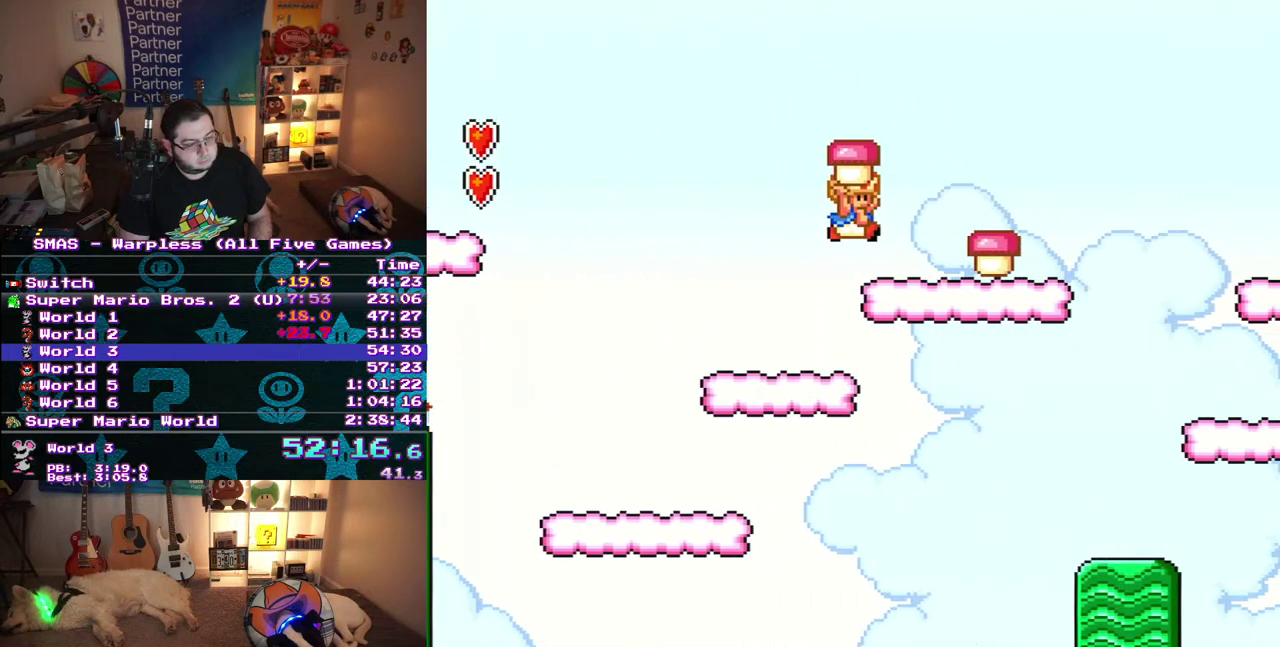
{"buttons": ["B", "DPAD_RIGHT"], "events": []}
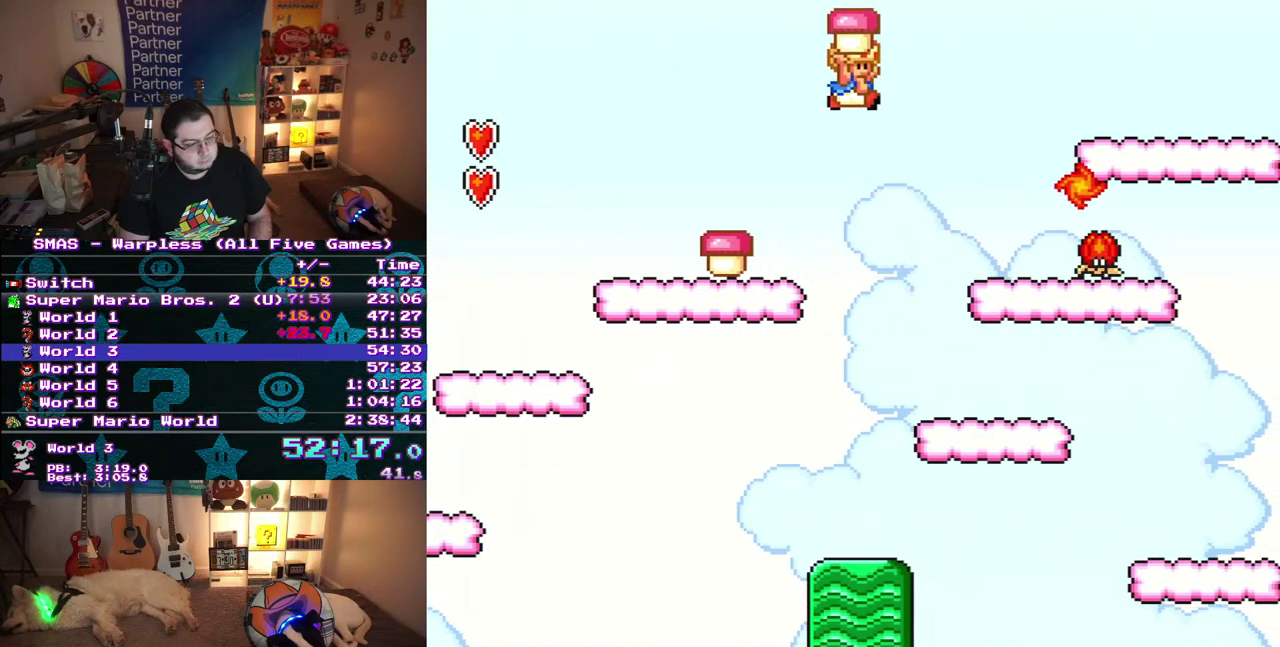
{"buttons": ["B", "DPAD_RIGHT"], "events": [[117, "DPAD_RIGHT", "up"], [350, "DPAD_RIGHT", "down"]]}
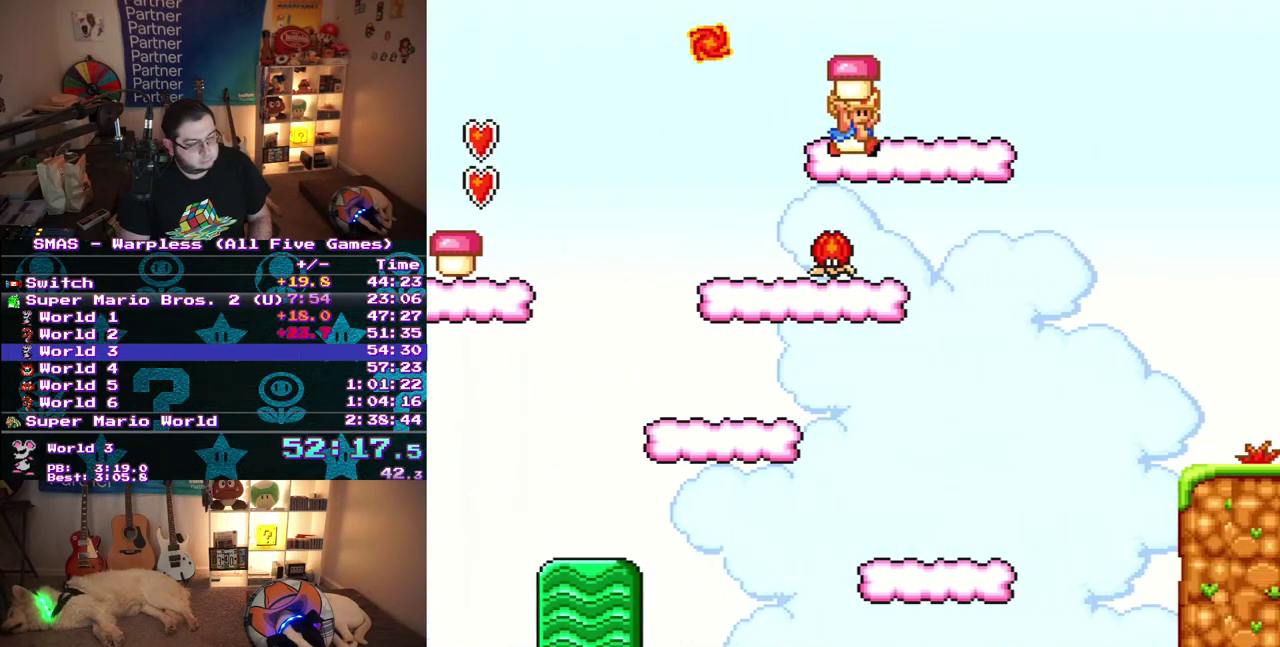
{"buttons": ["B"], "events": [[33, "DPAD_RIGHT", "up"], [183, "DPAD_RIGHT", "down"], [450, "DPAD_RIGHT", "up"]]}
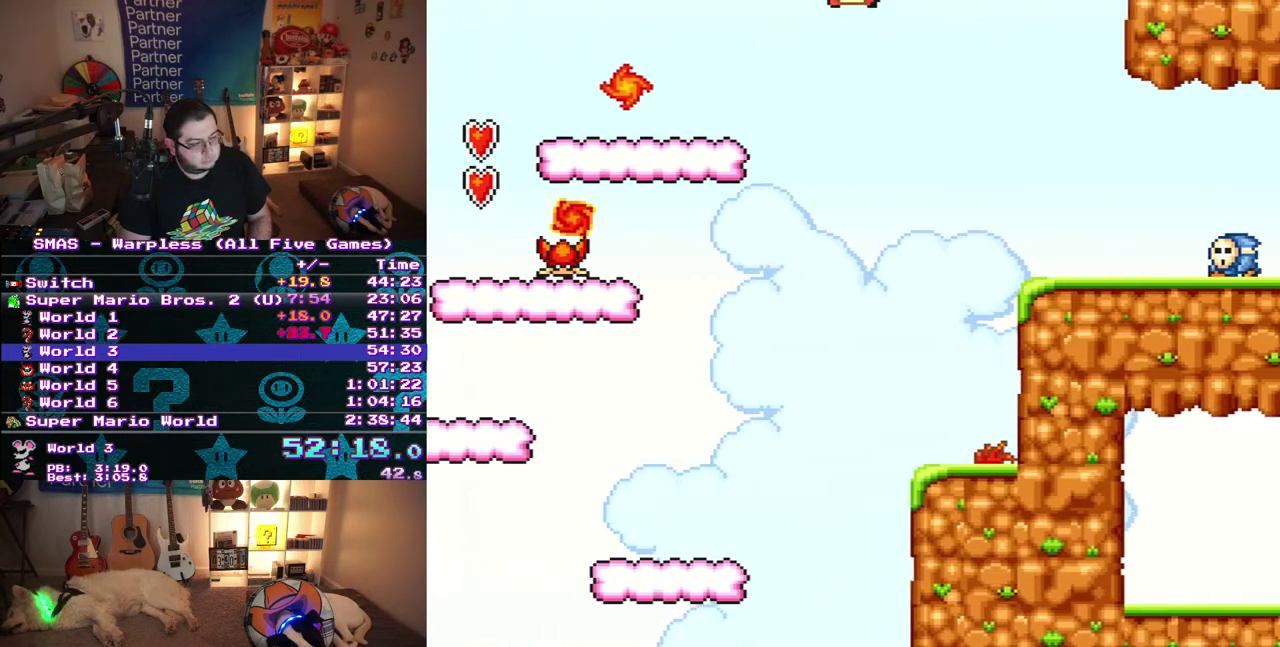
{"buttons": ["B", "DPAD_RIGHT"], "events": [[300, "DPAD_LEFT", "down"], [333, "DPAD_UP", "down"], [383, "DPAD_LEFT", "up"], [400, "DPAD_RIGHT", "down"], [400, "DPAD_UP", "up"]]}
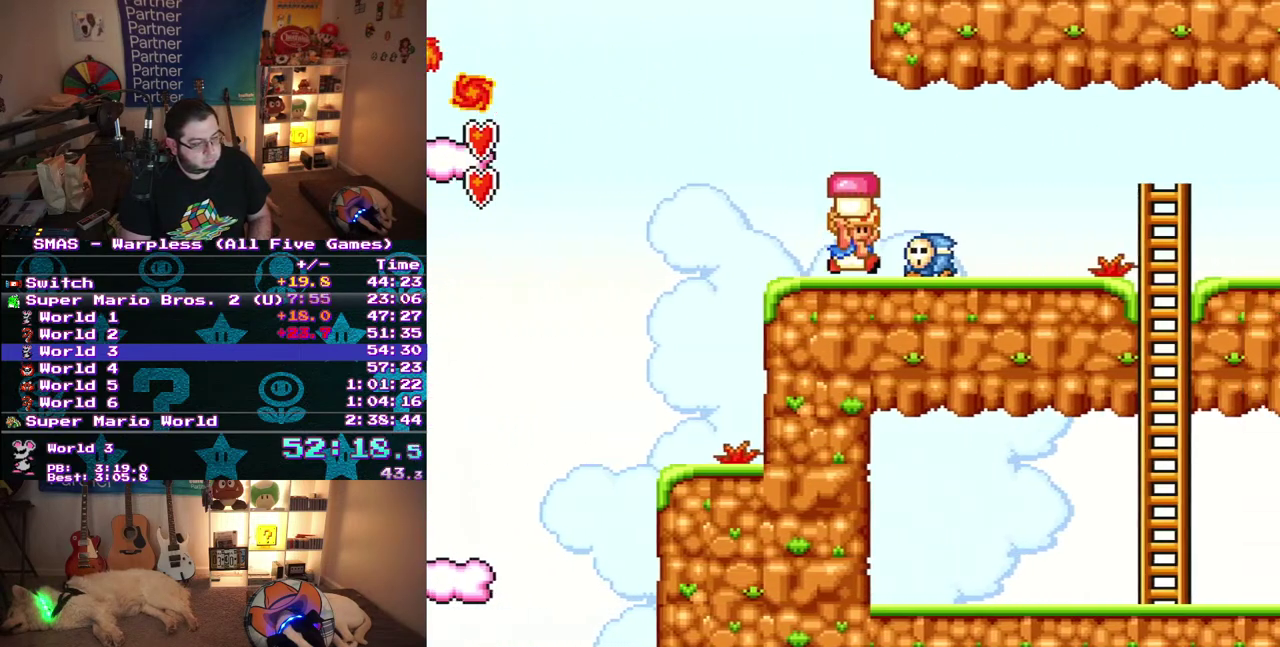
{"buttons": ["B", "DPAD_RIGHT"], "events": []}
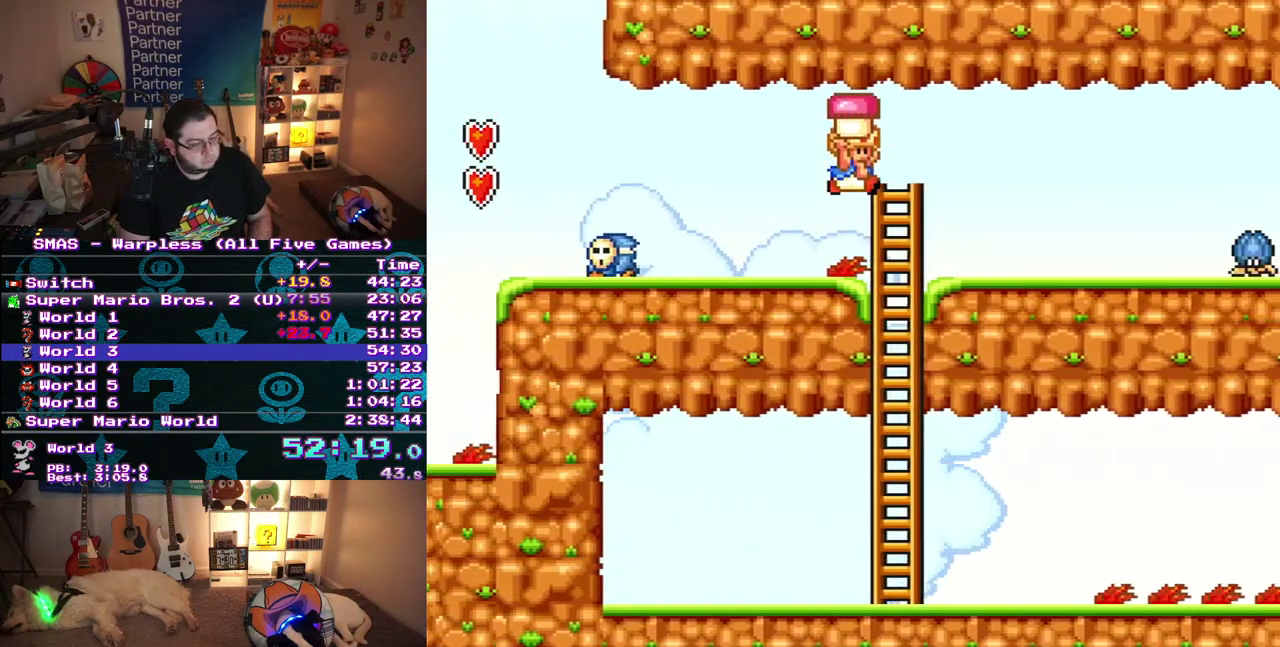
{"buttons": ["B", "DPAD_RIGHT"], "events": []}
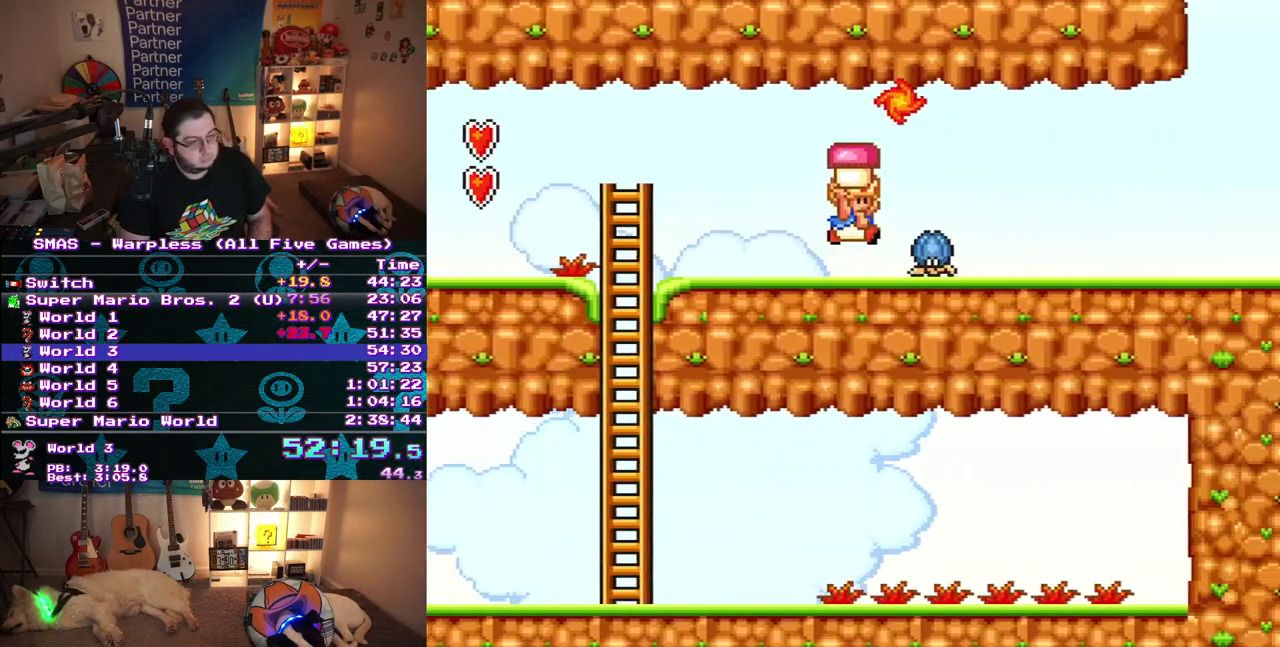
{"buttons": ["B", "DPAD_RIGHT"], "events": []}
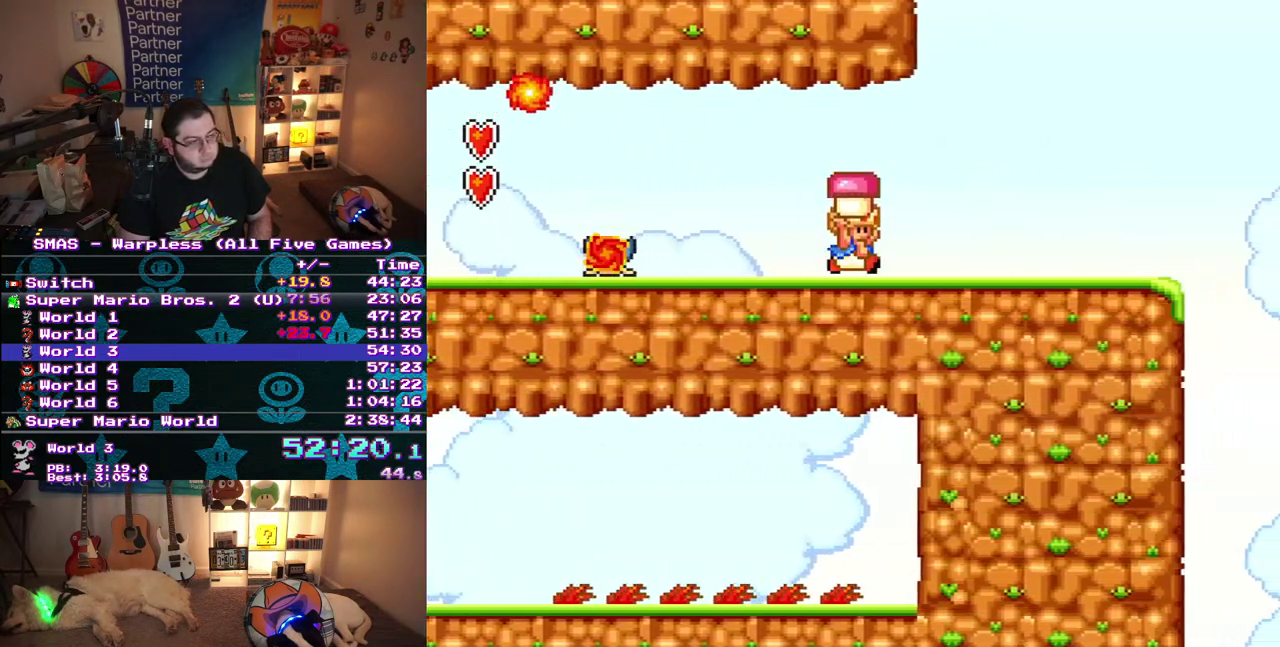
{"buttons": ["B", "DPAD_RIGHT"], "events": []}